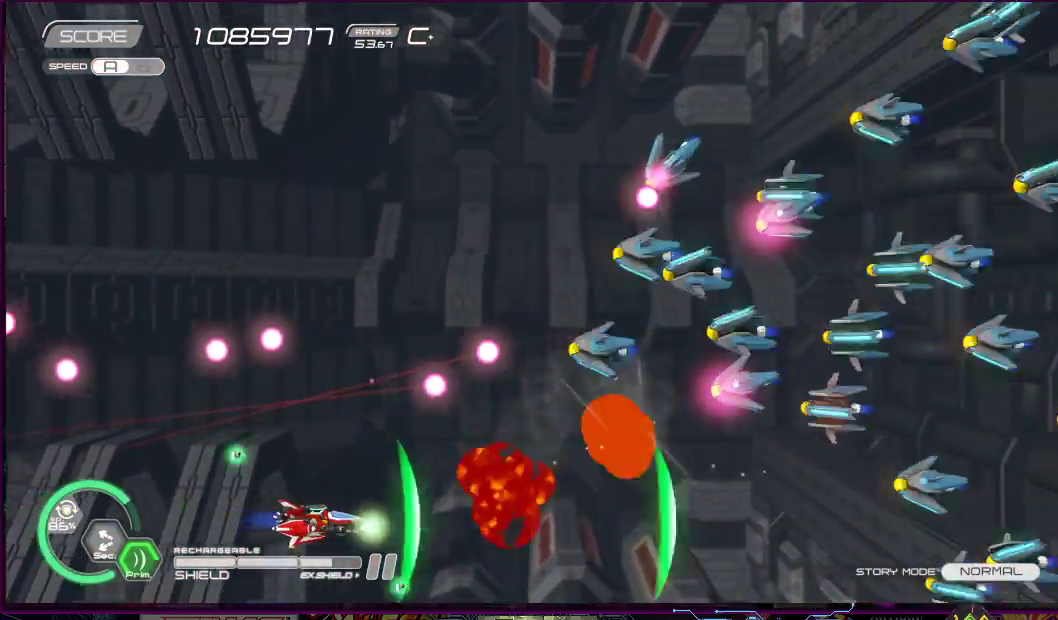
Gameplay with a controller (PlayStation layout); each line is a JSON object with the inputs held at the frame after it. "events" lists button and stick changes between this image and that frame as [ms after this image, input, new state], when the widget could be followed in between. Not read: L3 R3 left_stick.
{"buttons": ["SQUARE", "DPAD_UP", "DPAD_LEFT"], "right_stick": "center", "events": [[33, "DPAD_LEFT", "down"], [167, "DPAD_UP", "down"], [183, "DPAD_LEFT", "up"], [183, "DPAD_UP", "up"], [450, "DPAD_UP", "down"], [500, "DPAD_LEFT", "down"]]}
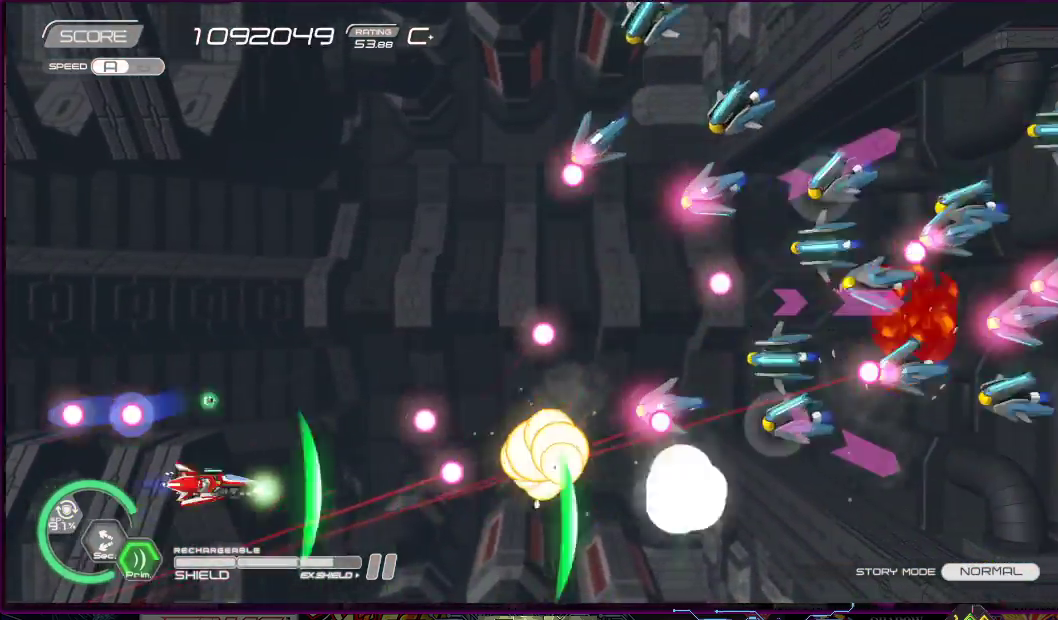
{"buttons": ["SQUARE", "DPAD_UP", "DPAD_LEFT"], "right_stick": "center", "events": [[67, "DPAD_LEFT", "up"], [217, "DPAD_LEFT", "down"], [217, "DPAD_UP", "up"], [233, "DPAD_LEFT", "up"], [367, "DPAD_LEFT", "down"], [367, "DPAD_UP", "down"]]}
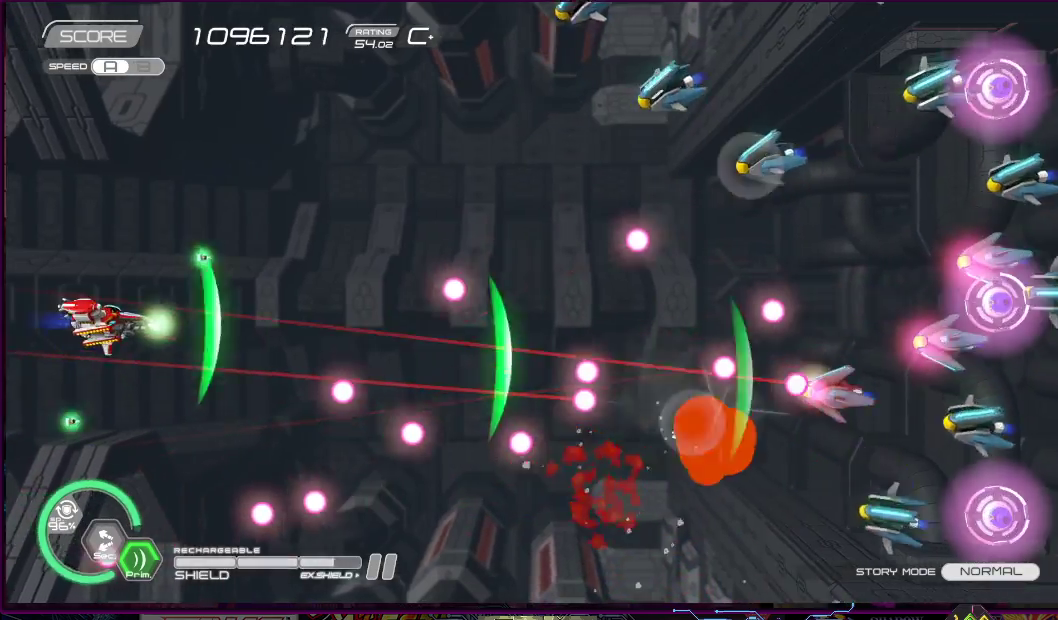
{"buttons": ["SQUARE"], "right_stick": "center", "events": [[17, "DPAD_UP", "up"], [33, "DPAD_LEFT", "up"], [200, "DPAD_LEFT", "down"], [200, "DPAD_UP", "down"], [317, "DPAD_LEFT", "up"], [333, "DPAD_UP", "up"]]}
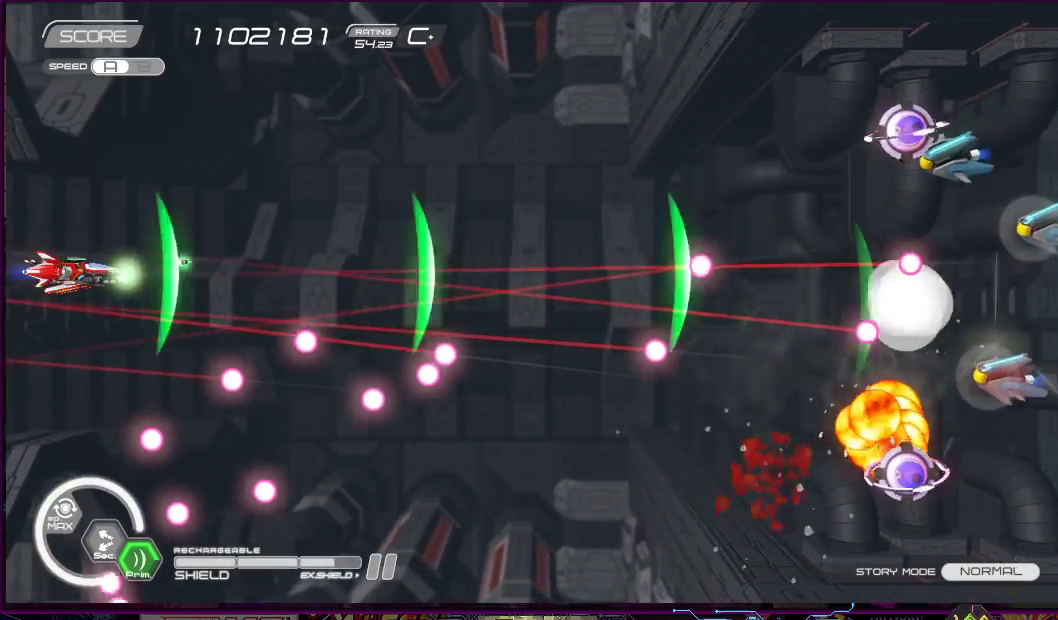
{"buttons": ["SQUARE"], "right_stick": "center", "events": [[33, "DPAD_RIGHT", "down"], [50, "DPAD_UP", "down"], [233, "DPAD_UP", "up"], [350, "DPAD_RIGHT", "up"]]}
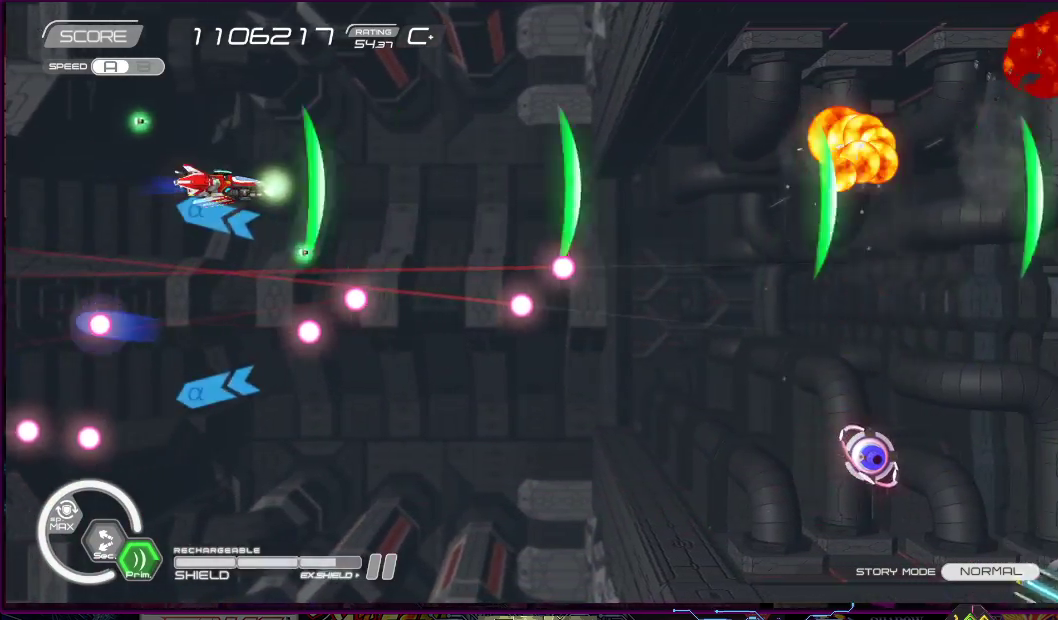
{"buttons": ["SQUARE", "DPAD_DOWN"], "right_stick": "center", "events": [[33, "DPAD_UP", "down"], [50, "DPAD_RIGHT", "down"], [183, "DPAD_UP", "up"], [350, "DPAD_DOWN", "down"], [483, "DPAD_RIGHT", "up"]]}
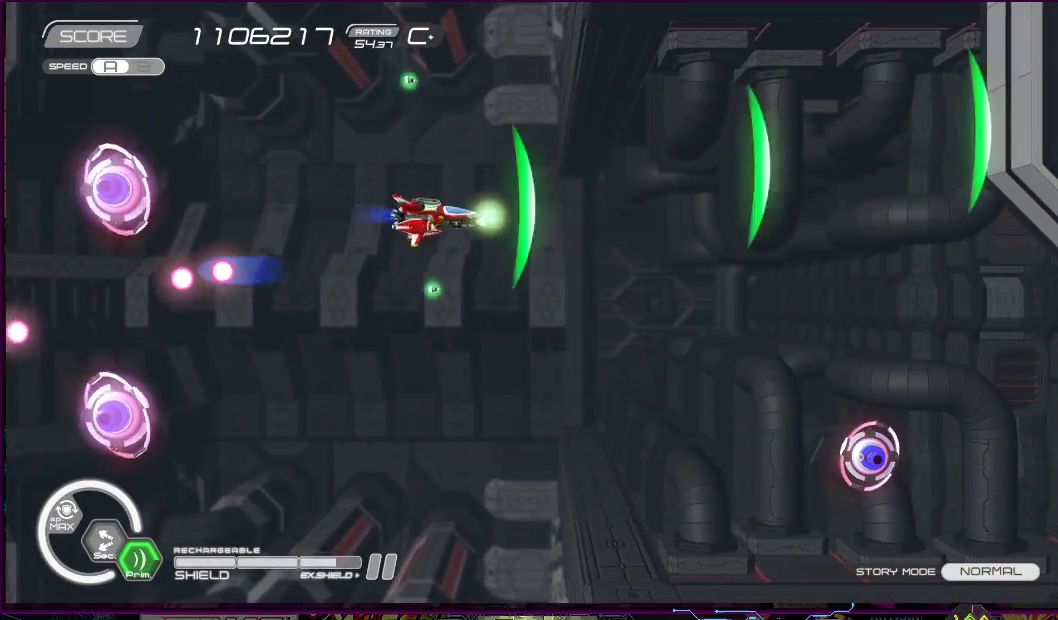
{"buttons": ["R2", "DPAD_DOWN"], "right_stick": "center", "events": [[50, "DPAD_LEFT", "down"], [133, "DPAD_DOWN", "up"], [167, "DPAD_LEFT", "up"], [167, "SQUARE", "up"], [233, "R2", "down"], [417, "DPAD_DOWN", "down"]]}
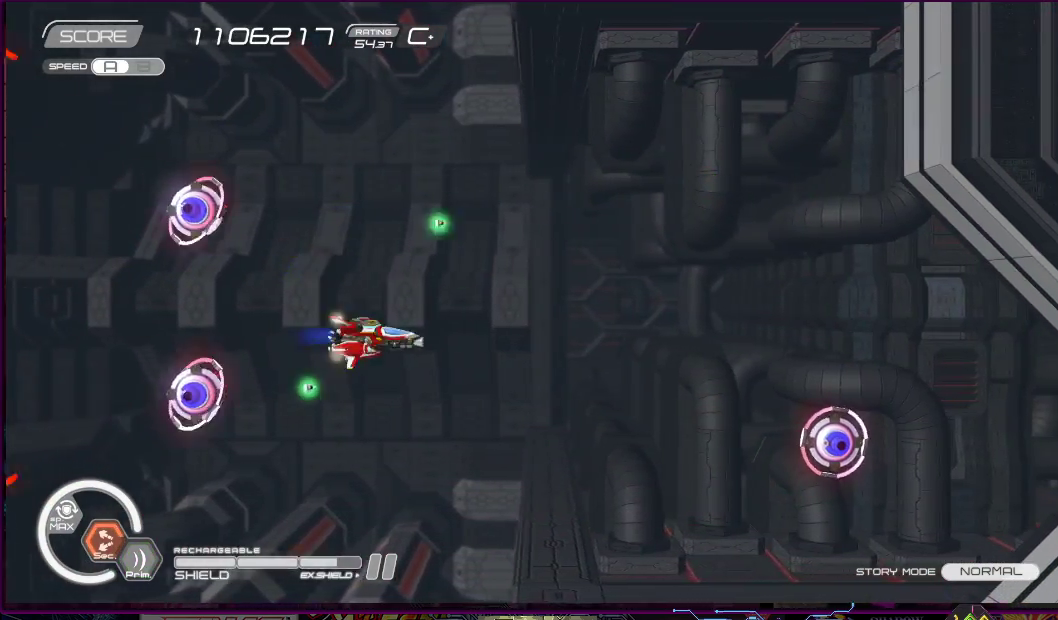
{"buttons": ["SQUARE", "R2", "DPAD_DOWN", "DPAD_LEFT"], "right_stick": "center"}
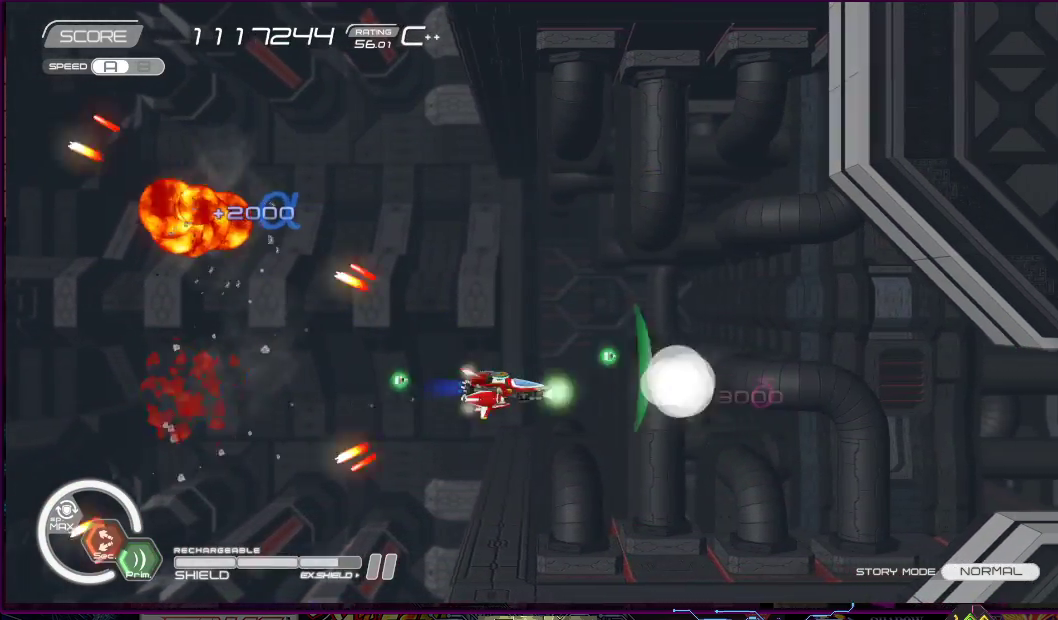
{"buttons": ["SQUARE", "DPAD_DOWN", "DPAD_RIGHT"], "right_stick": "center", "events": [[33, "R2", "up"], [50, "DPAD_DOWN", "up"], [67, "DPAD_UP", "down"], [333, "DPAD_DOWN", "down"], [333, "DPAD_UP", "up"], [467, "DPAD_LEFT", "up"], [483, "DPAD_RIGHT", "down"]]}
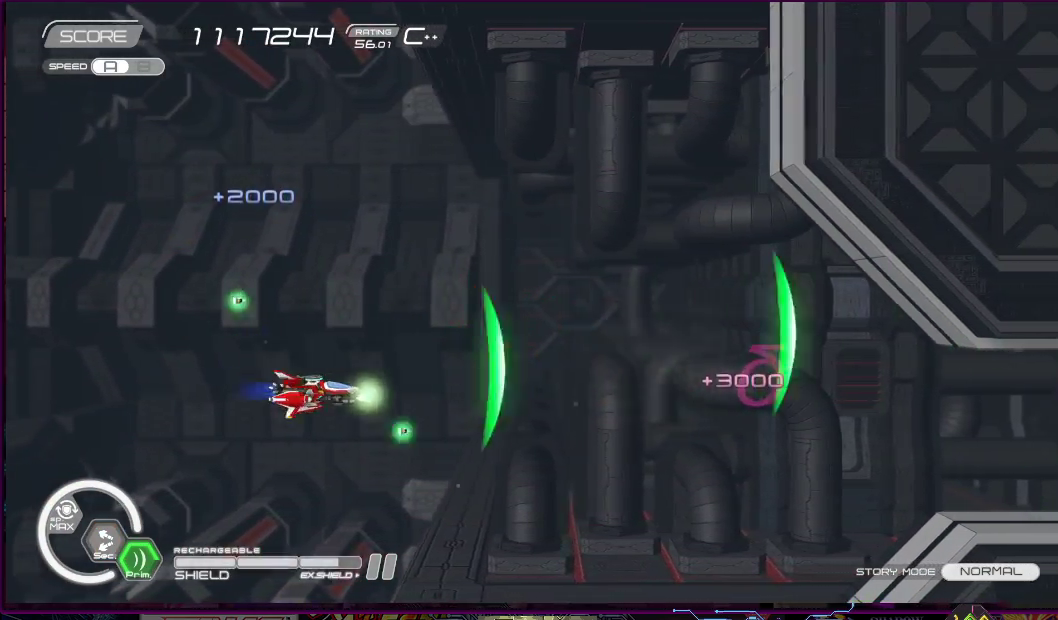
{"buttons": ["SQUARE"], "right_stick": "center", "events": [[17, "DPAD_DOWN", "up"], [350, "DPAD_DOWN", "down"], [383, "DPAD_RIGHT", "up"], [500, "DPAD_DOWN", "up"]]}
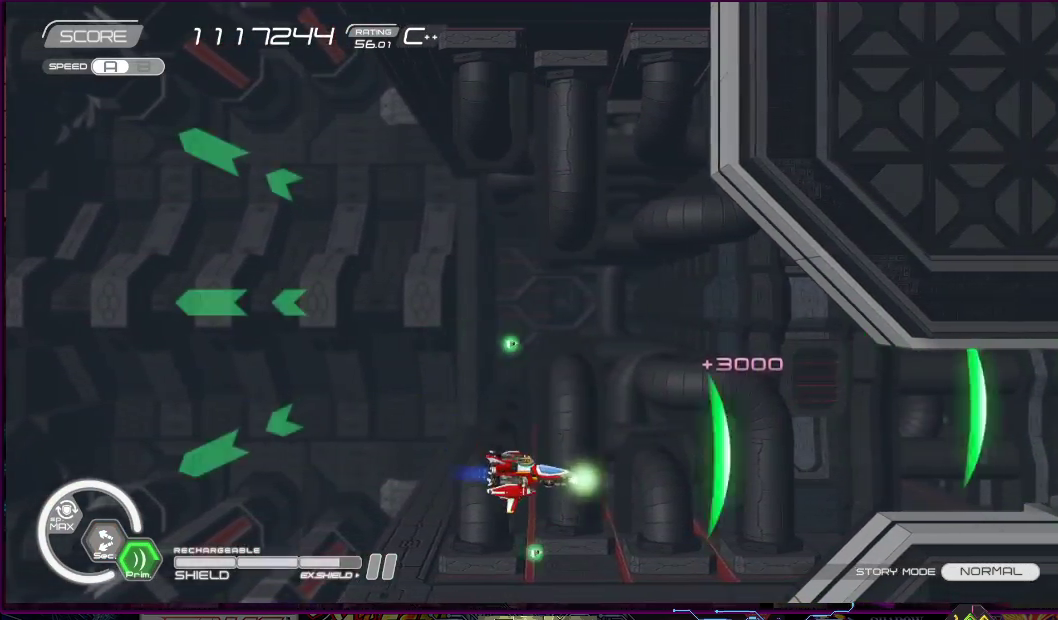
{"buttons": ["SQUARE"], "right_stick": "center", "events": []}
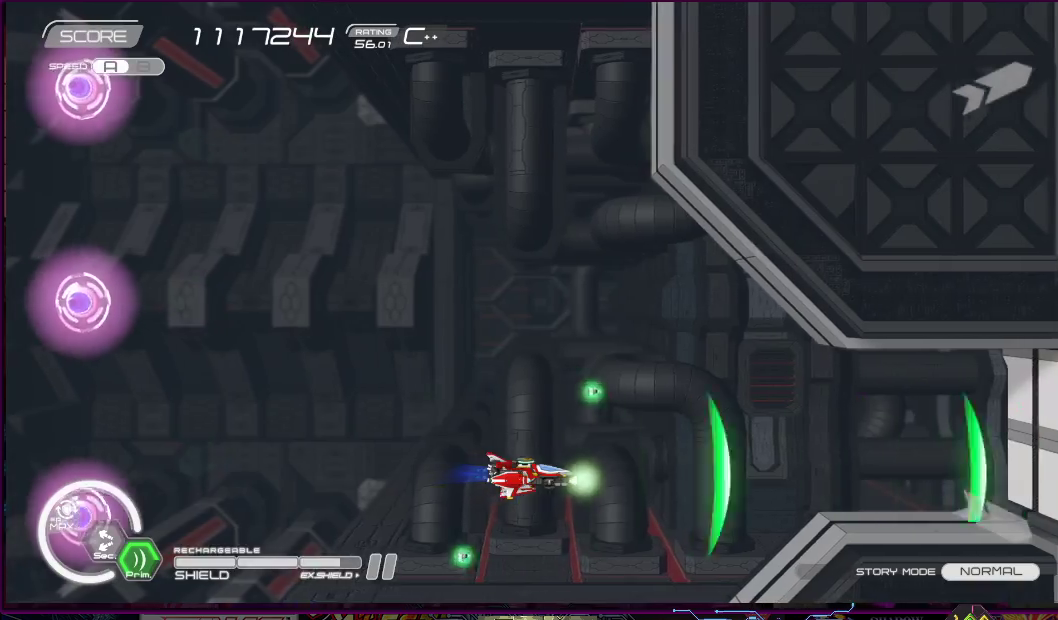
{"buttons": ["R2"], "right_stick": "center", "events": [[83, "DPAD_LEFT", "down"], [83, "DPAD_UP", "down"], [317, "DPAD_LEFT", "up"], [333, "SQUARE", "up"], [367, "DPAD_UP", "up"], [383, "R2", "down"]]}
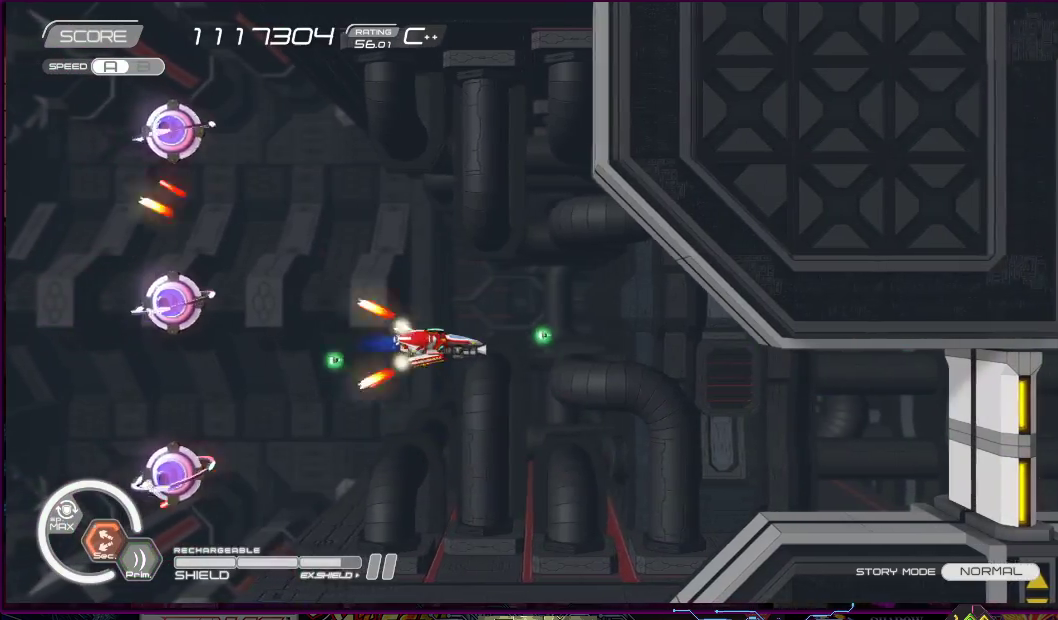
{"buttons": ["R2", "DPAD_RIGHT"], "right_stick": "center", "events": [[150, "DPAD_UP", "down"], [233, "DPAD_LEFT", "down"], [333, "DPAD_LEFT", "up"], [367, "DPAD_UP", "up"], [483, "DPAD_RIGHT", "down"]]}
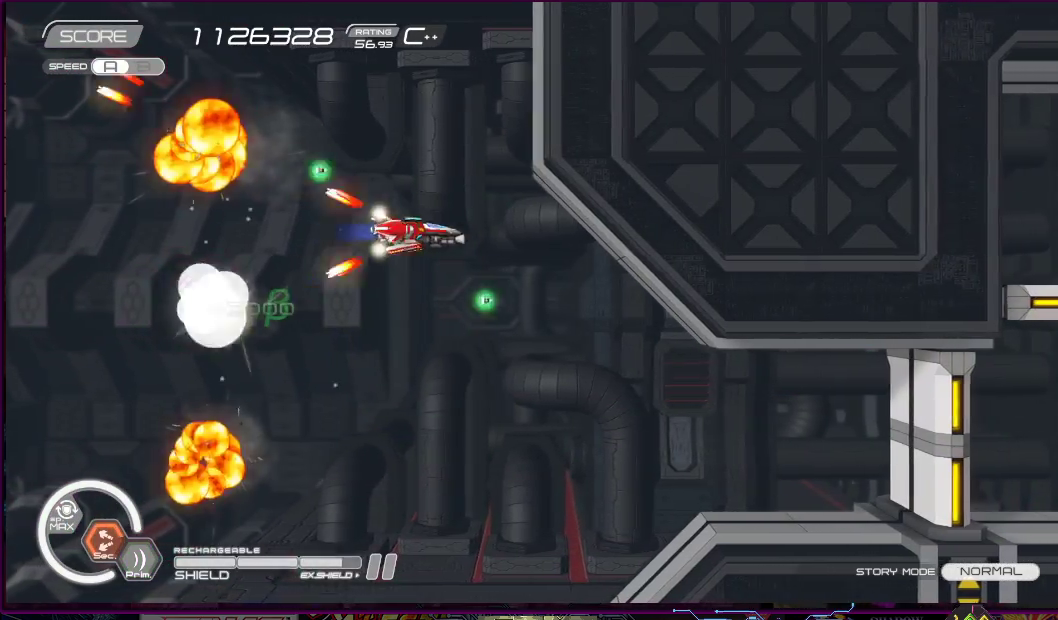
{"buttons": ["R2", "DPAD_RIGHT"], "right_stick": "center", "events": [[67, "DPAD_DOWN", "down"], [133, "DPAD_RIGHT", "up"], [183, "DPAD_LEFT", "down"], [233, "DPAD_LEFT", "up"], [333, "DPAD_DOWN", "up"], [483, "DPAD_RIGHT", "down"]]}
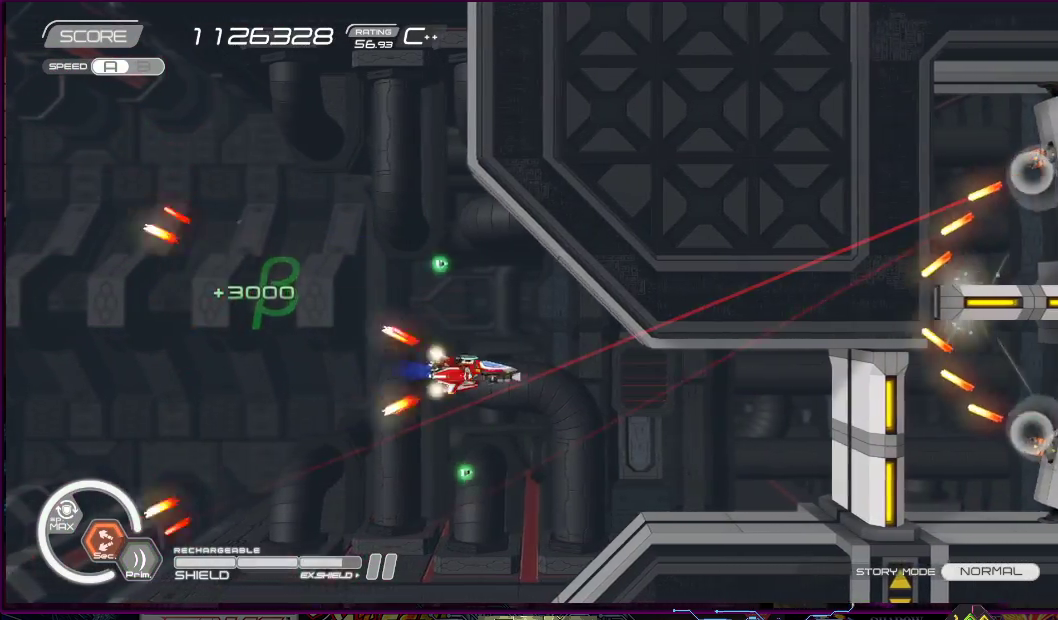
{"buttons": ["SQUARE"], "right_stick": "center", "events": [[67, "DPAD_DOWN", "down"], [83, "DPAD_DOWN", "up"], [83, "DPAD_RIGHT", "up"], [300, "DPAD_DOWN", "down"], [317, "SQUARE", "down"], [383, "DPAD_DOWN", "up"], [433, "R2", "up"]]}
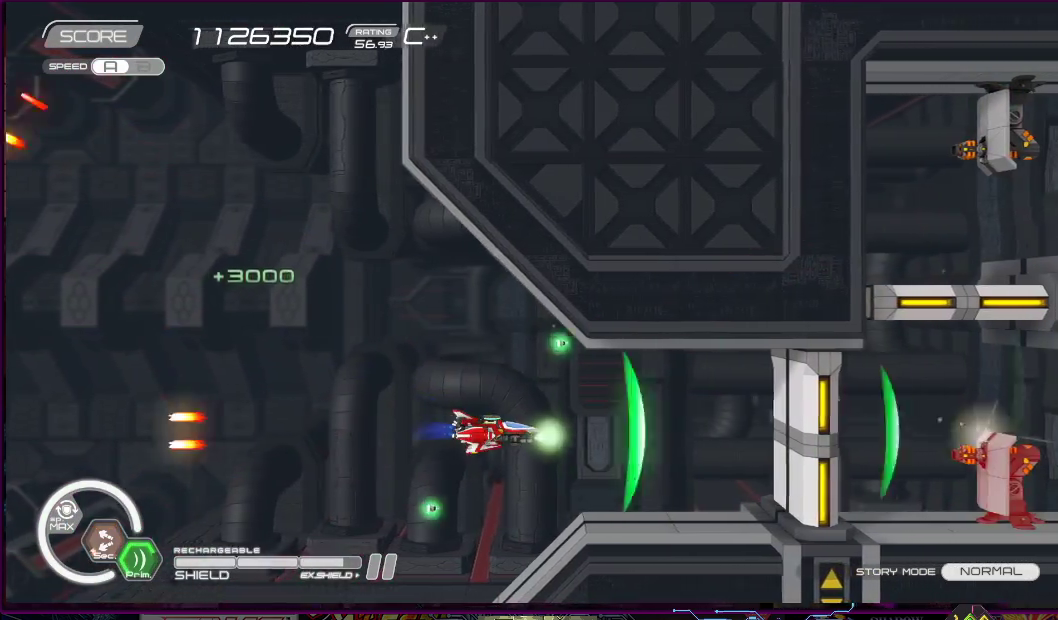
{"buttons": ["SQUARE", "DPAD_UP", "DPAD_LEFT"], "right_stick": "center", "events": [[167, "DPAD_LEFT", "down"], [267, "DPAD_UP", "down"]]}
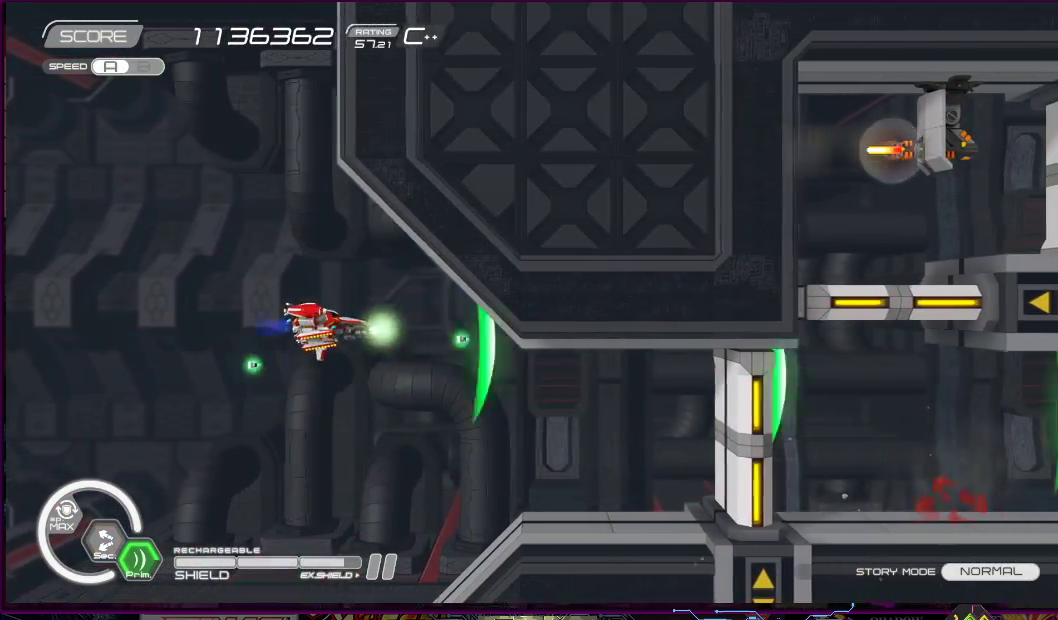
{"buttons": ["SQUARE", "DPAD_LEFT"], "right_stick": "center", "events": [[483, "DPAD_UP", "up"]]}
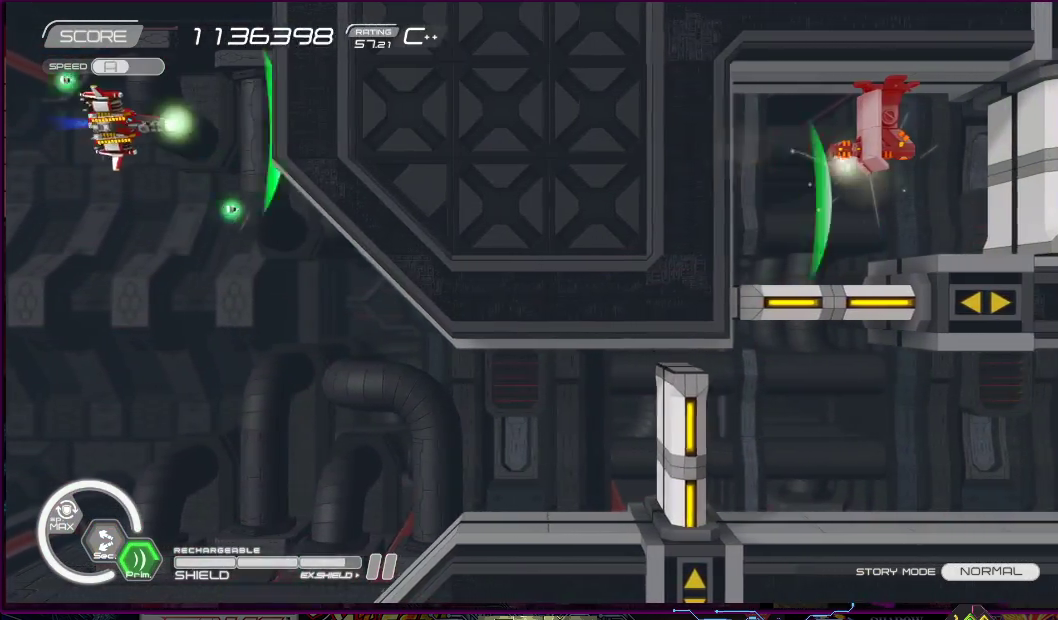
{"buttons": ["SQUARE", "DPAD_DOWN"], "right_stick": "center", "events": [[17, "DPAD_LEFT", "up"], [350, "DPAD_DOWN", "down"]]}
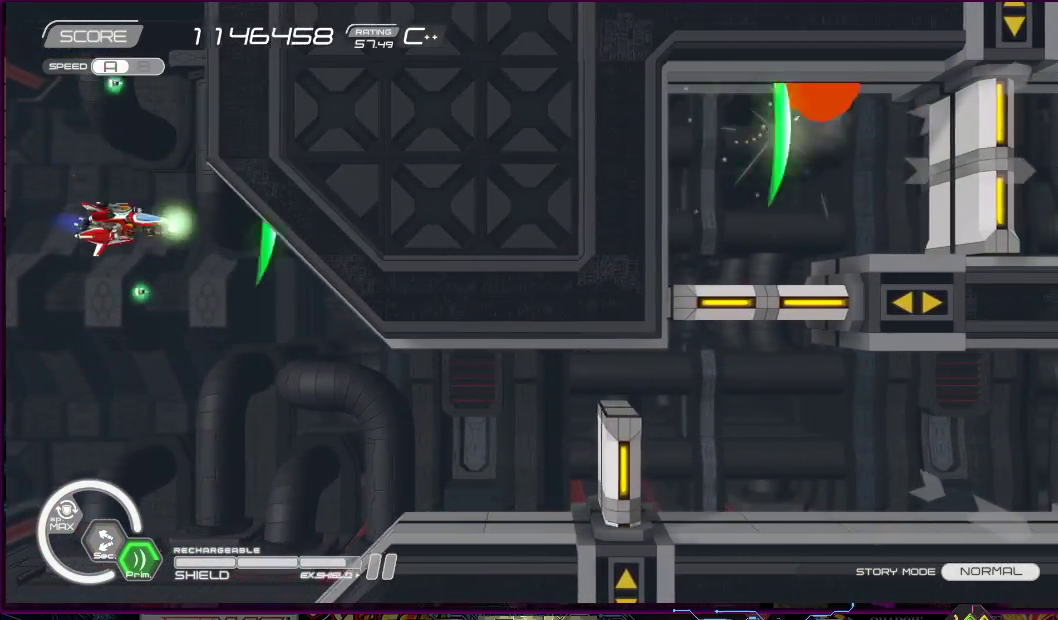
{"buttons": ["SQUARE", "DPAD_DOWN"], "right_stick": "center", "events": [[33, "DPAD_DOWN", "up"], [233, "DPAD_DOWN", "down"], [367, "DPAD_DOWN", "up"], [483, "DPAD_DOWN", "down"]]}
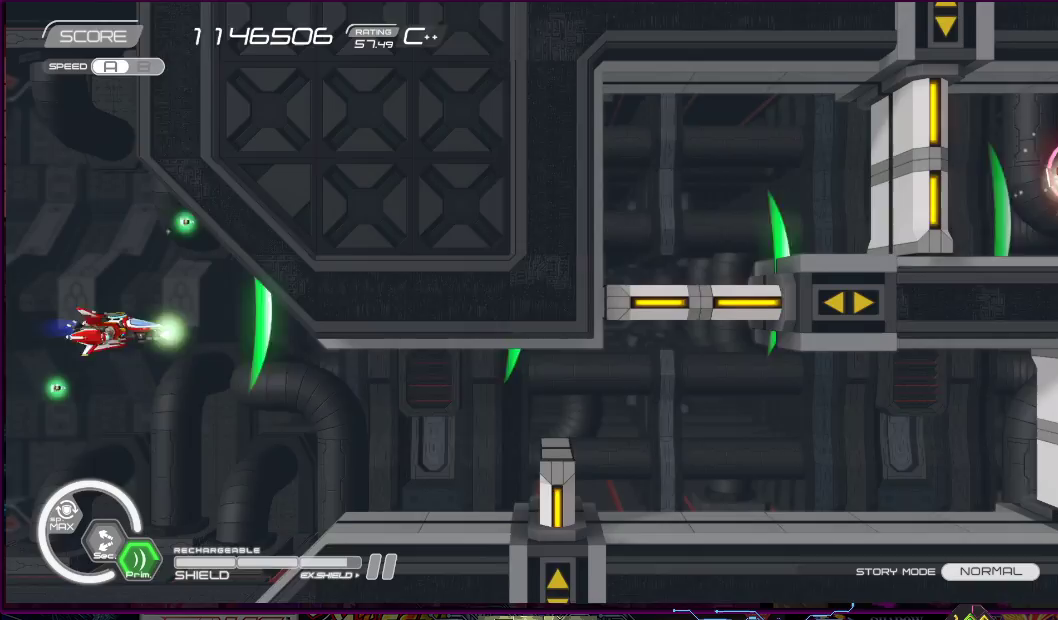
{"buttons": ["SQUARE", "DPAD_DOWN", "DPAD_RIGHT"], "right_stick": "center", "events": [[83, "DPAD_DOWN", "up"], [200, "DPAD_DOWN", "down"], [317, "DPAD_DOWN", "up"], [450, "DPAD_DOWN", "down"], [450, "DPAD_RIGHT", "down"]]}
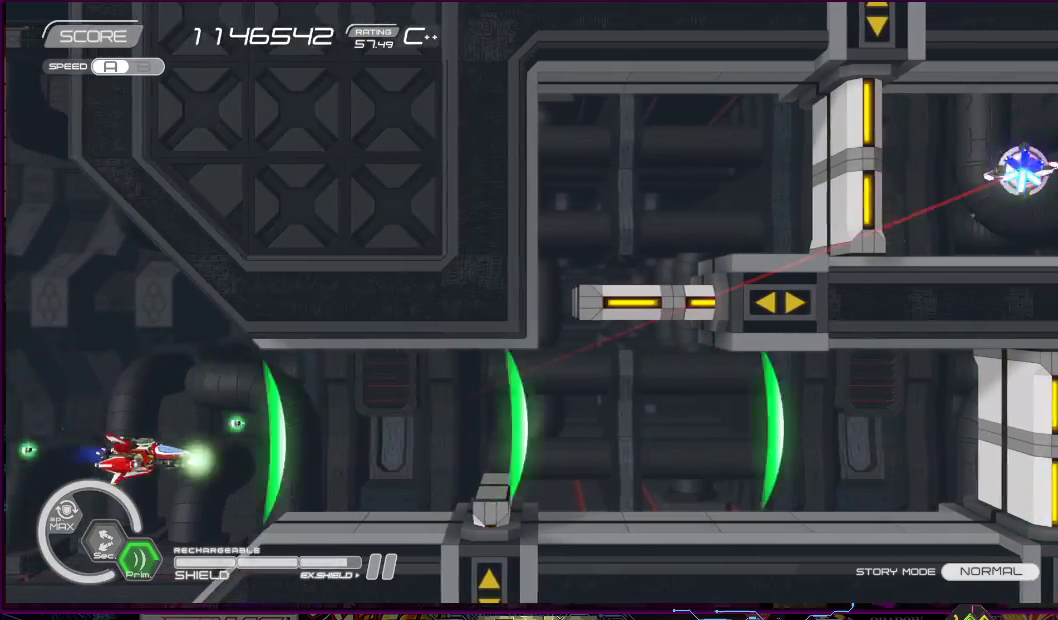
{"buttons": ["SQUARE", "DPAD_RIGHT"], "right_stick": "center", "events": [[17, "DPAD_DOWN", "up"]]}
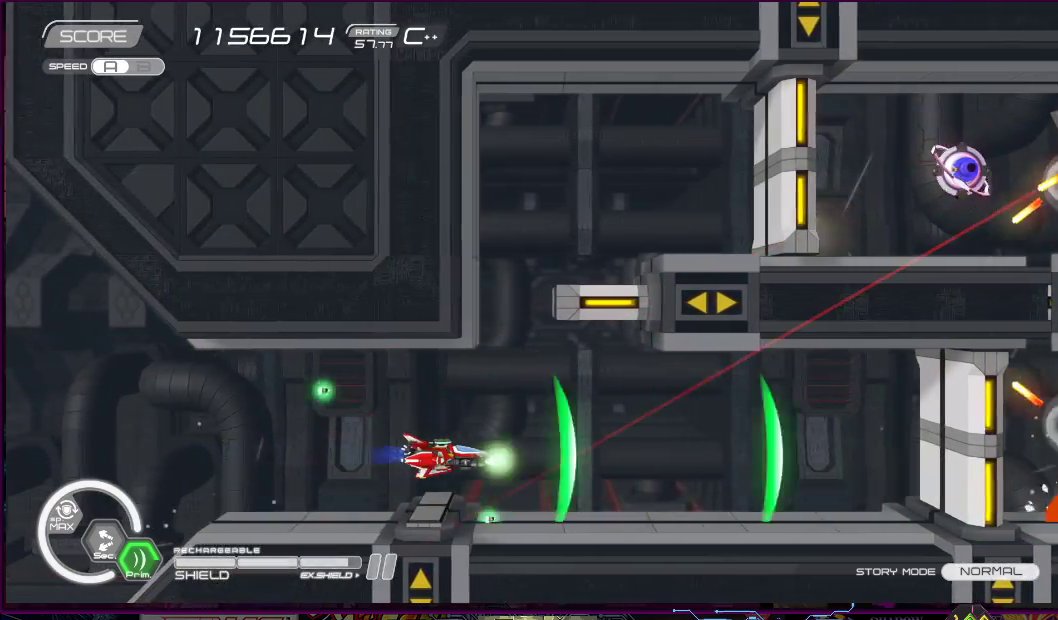
{"buttons": ["SQUARE"], "right_stick": "center", "events": [[83, "DPAD_RIGHT", "up"], [300, "DPAD_UP", "down"], [400, "DPAD_UP", "up"]]}
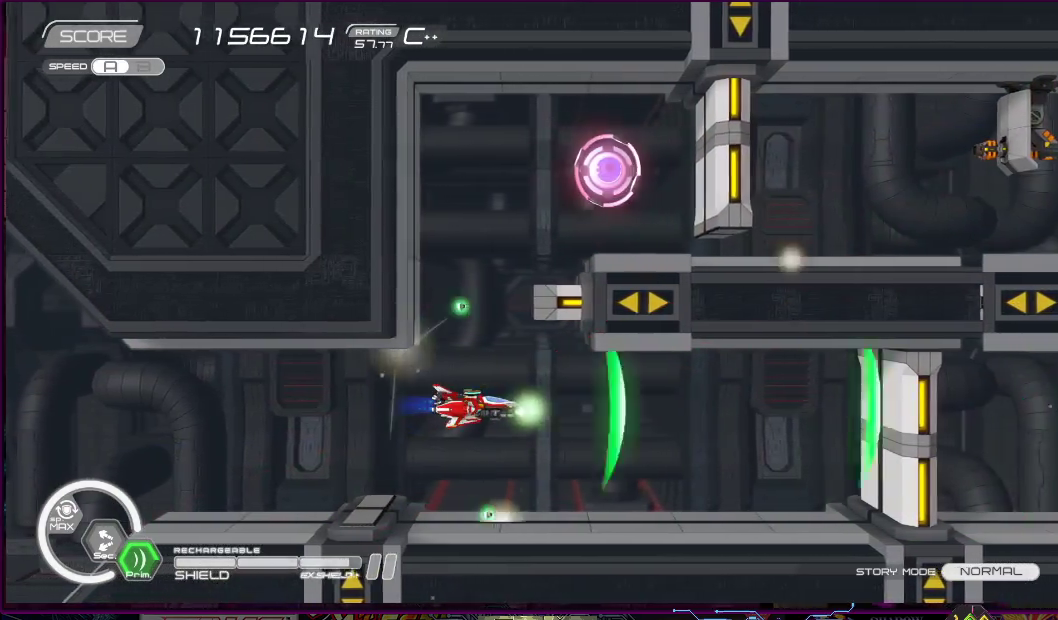
{"buttons": ["SQUARE", "DPAD_UP"], "right_stick": "center", "events": [[183, "DPAD_UP", "down"], [200, "DPAD_LEFT", "down"], [283, "DPAD_LEFT", "up"]]}
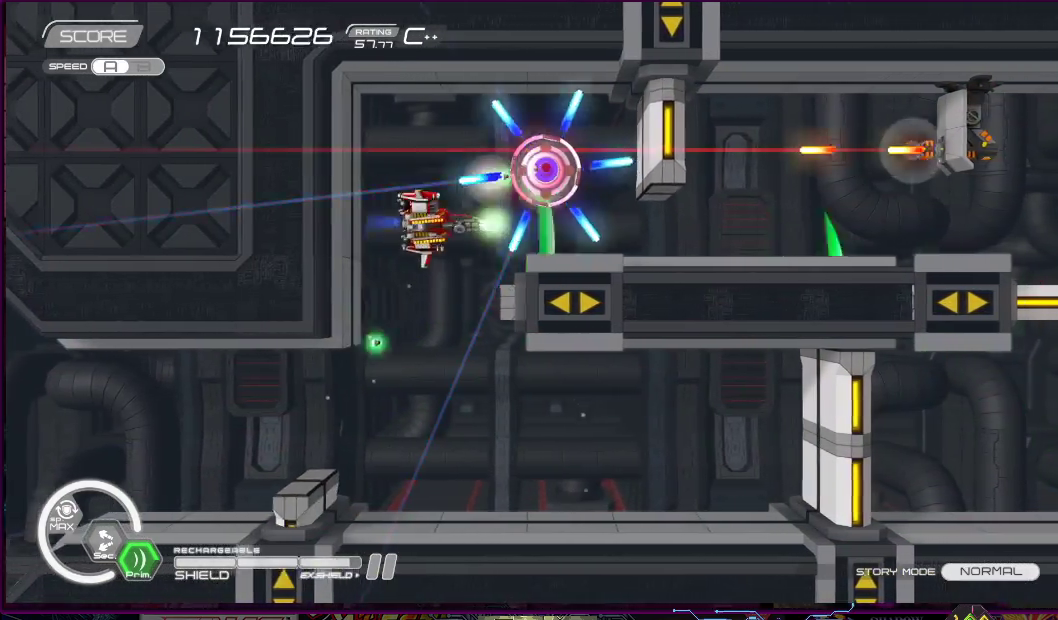
{"buttons": ["SQUARE"], "right_stick": "center", "events": [[83, "DPAD_UP", "up"], [167, "DPAD_LEFT", "down"], [300, "DPAD_LEFT", "up"]]}
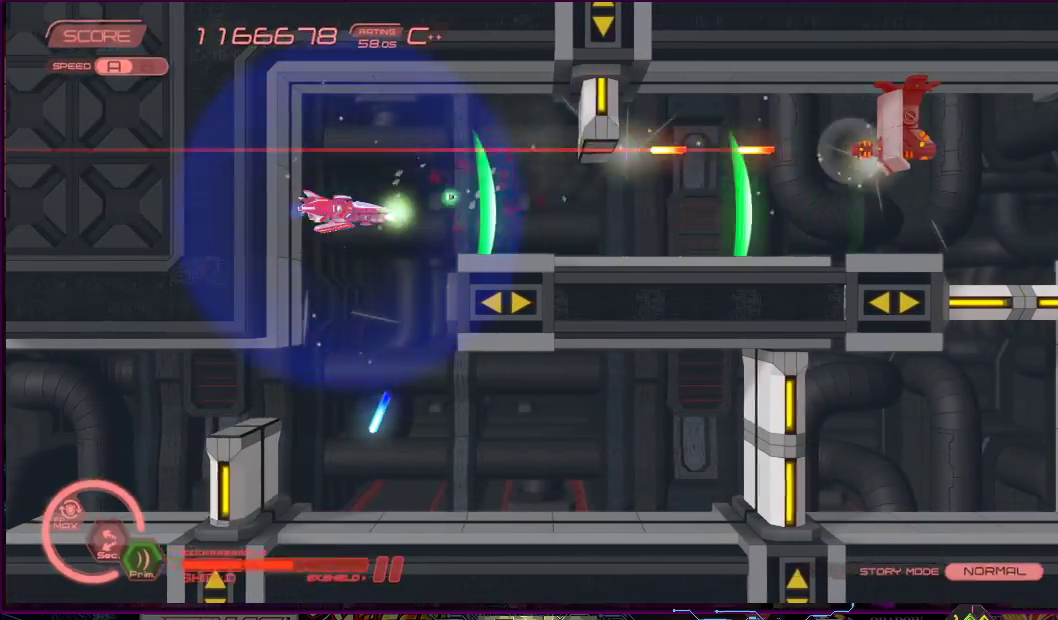
{"buttons": ["SQUARE"], "right_stick": "center", "events": [[167, "DPAD_LEFT", "down"], [167, "DPAD_UP", "down"], [233, "DPAD_LEFT", "up"], [233, "DPAD_UP", "up"], [367, "DPAD_DOWN", "down"], [450, "DPAD_DOWN", "up"]]}
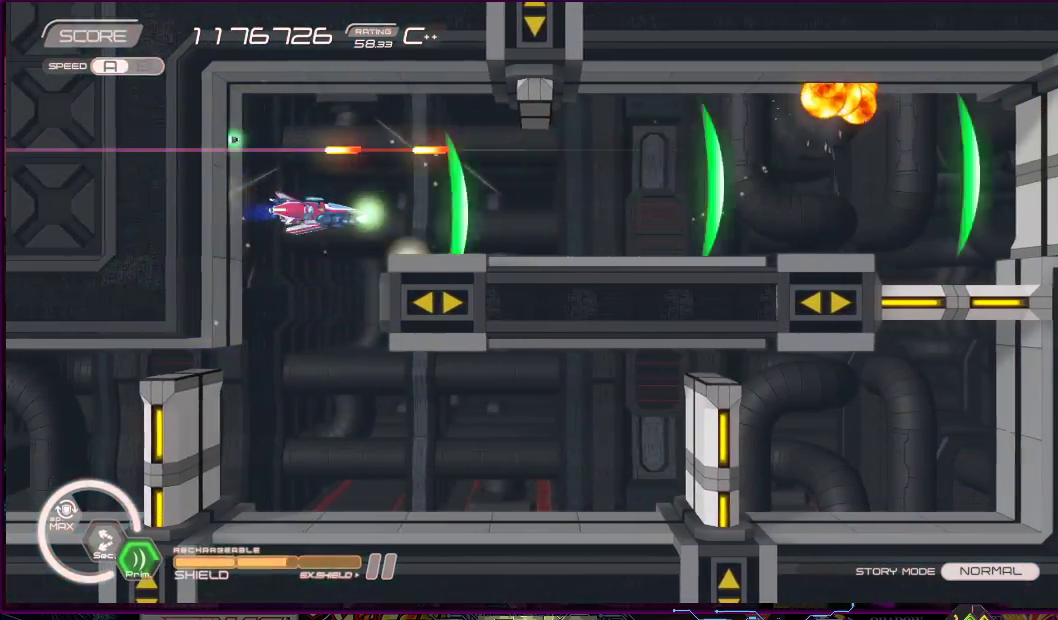
{"buttons": ["SQUARE", "DPAD_RIGHT"], "right_stick": "center", "events": [[233, "DPAD_RIGHT", "down"]]}
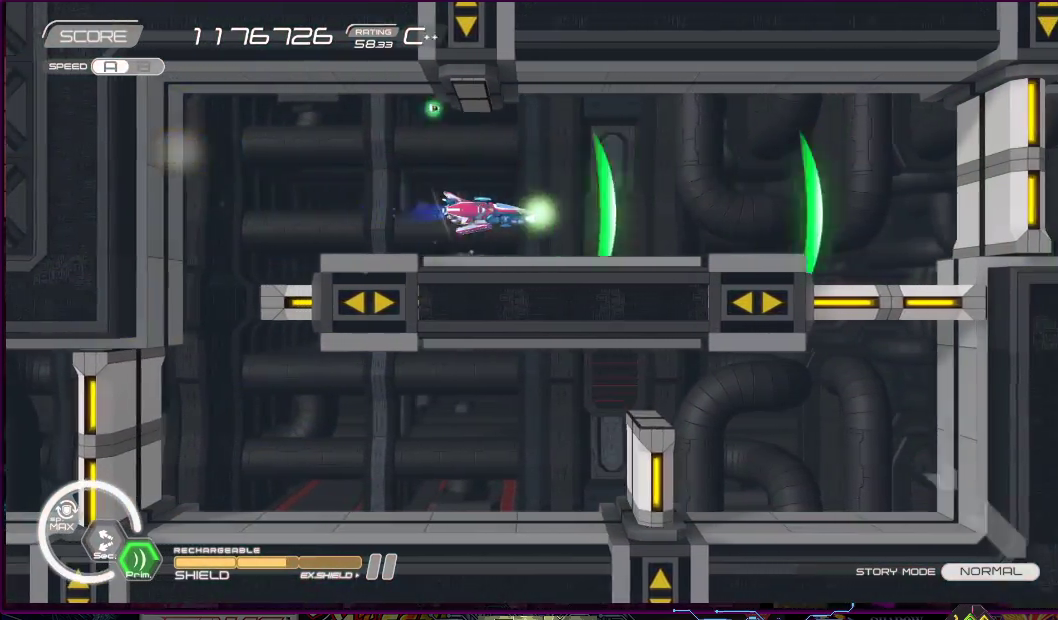
{"buttons": ["SQUARE"], "right_stick": "center", "events": [[317, "DPAD_RIGHT", "up"]]}